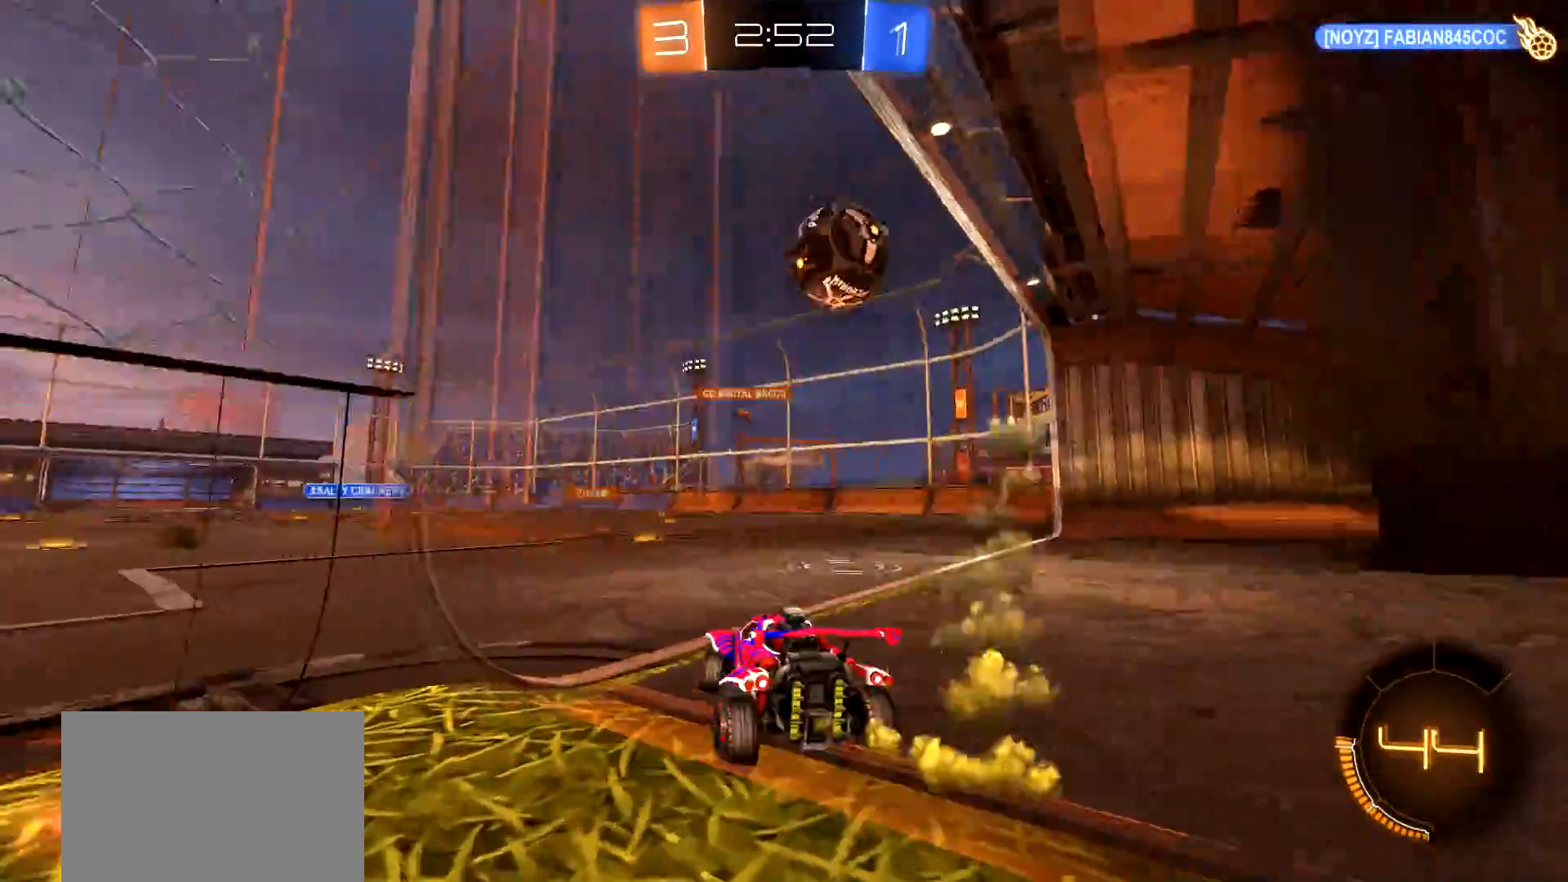
Gameplay with a controller (PlayStation layout); each line is a JSON object with the inputs held at the frame after it. "events" lists button and stick changes between this image and that frame as [ms after this image, input, new state], when the widget could be followed in between.
{"buttons": ["CROSS", "CIRCLE", "TRIANGLE", "L1", "R2"], "left_stick": "right", "right_stick": "center", "events": [[17, "CIRCLE", "up"], [101, "L1", "down"], [167, "TRIANGLE", "down"], [217, "CIRCLE", "down"], [217, "L1", "up"], [251, "TRIANGLE", "up"], [301, "CROSS", "down"], [301, "L1", "down"], [367, "CROSS", "up"], [401, "CIRCLE", "up"], [418, "CIRCLE", "down"], [451, "CROSS", "down"], [468, "TRIANGLE", "down"]]}
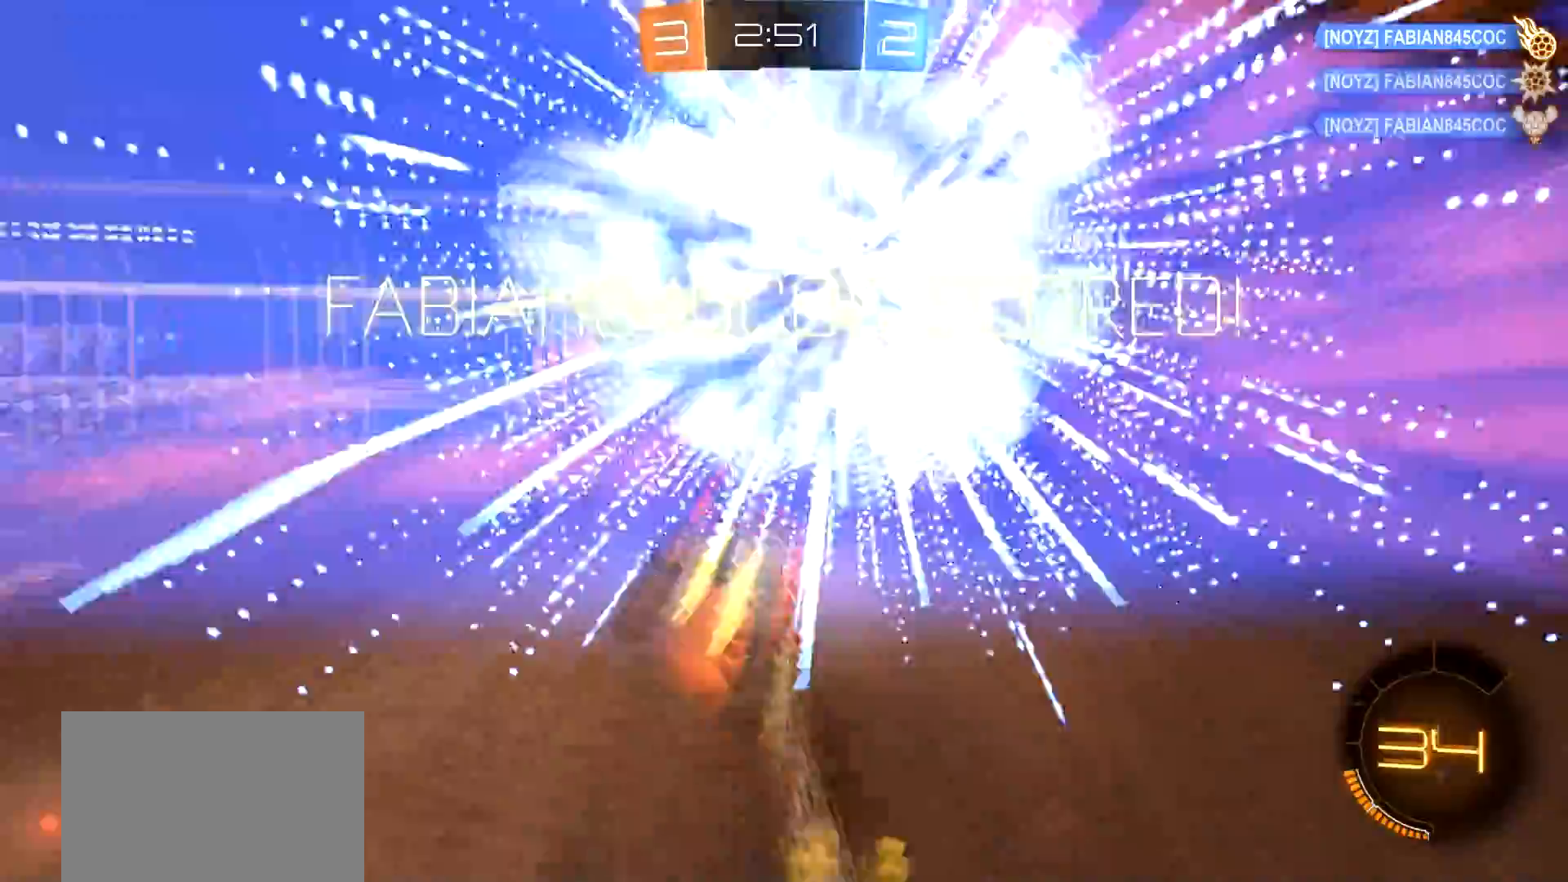
{"buttons": ["R2"], "left_stick": "center", "right_stick": "center", "events": [[50, "L1", "up"], [83, "TRIANGLE", "up"], [100, "left_stick", "center"], [117, "CROSS", "up"], [200, "CIRCLE", "up"], [317, "TRIANGLE", "down"], [400, "TRIANGLE", "up"]]}
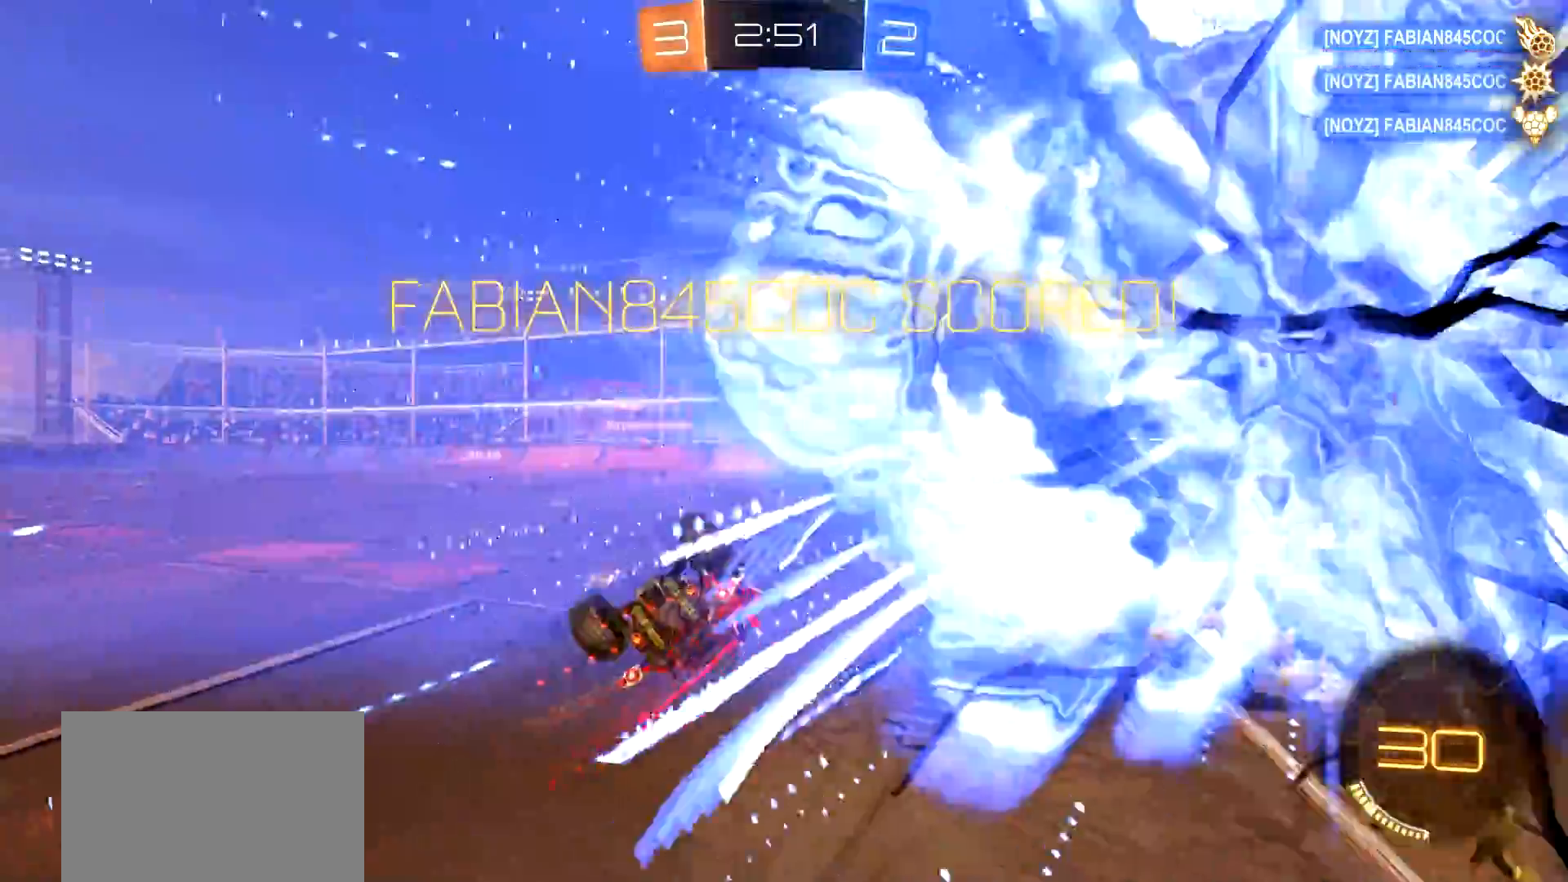
{"buttons": ["R2"], "left_stick": "down-right", "right_stick": "center", "events": [[234, "left_stick", "down-left"], [484, "left_stick", "down-right"]]}
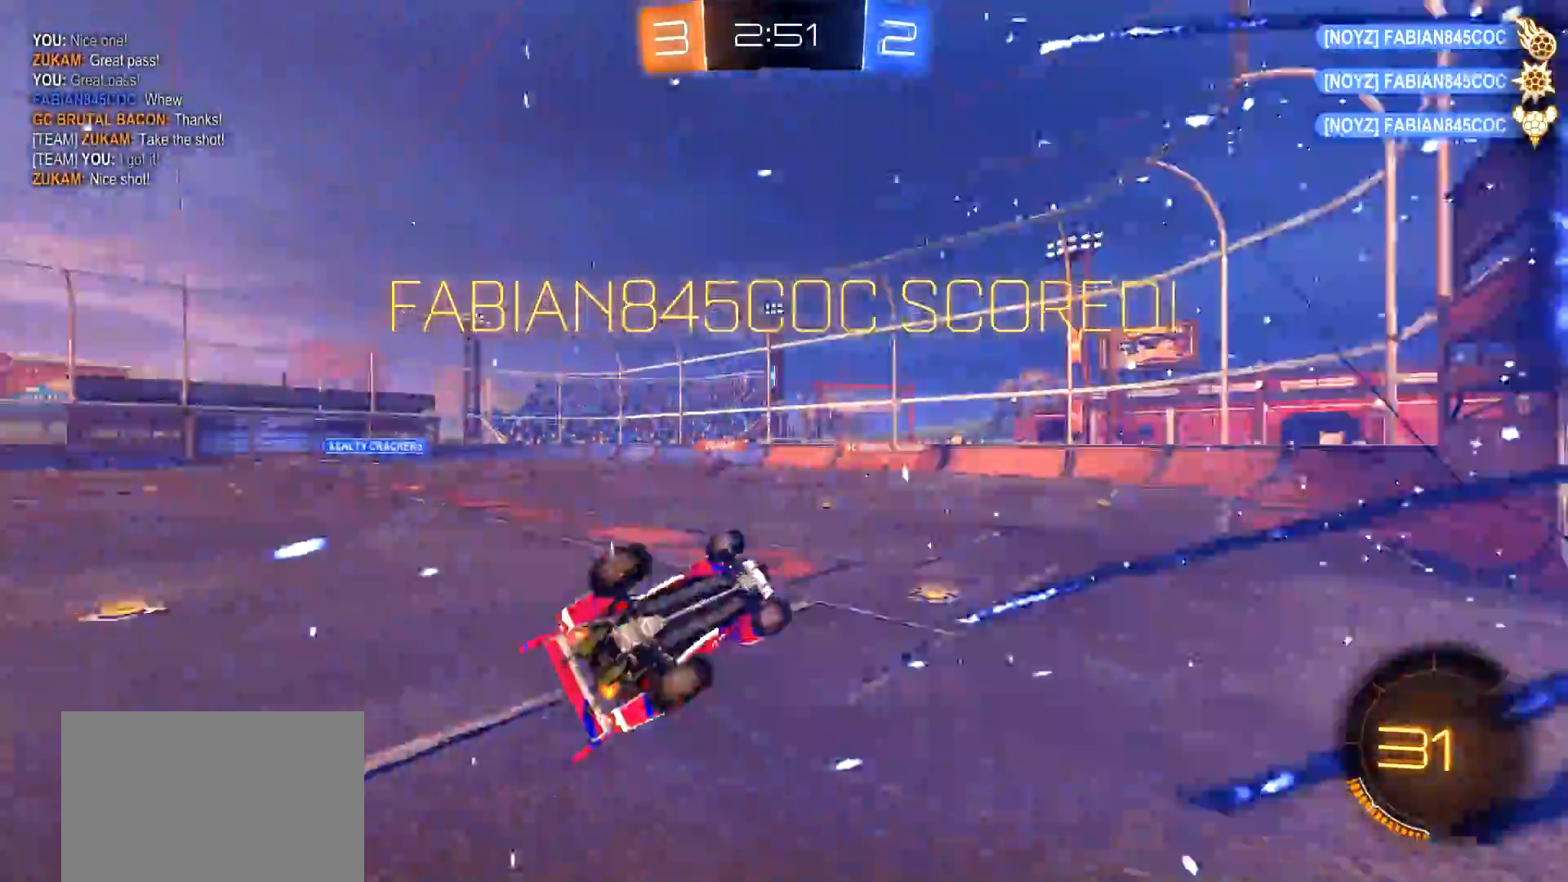
{"buttons": ["L1", "R2"], "left_stick": "down-right", "right_stick": "center", "events": [[67, "left_stick", "down-left"], [450, "L1", "down"], [484, "left_stick", "down-right"]]}
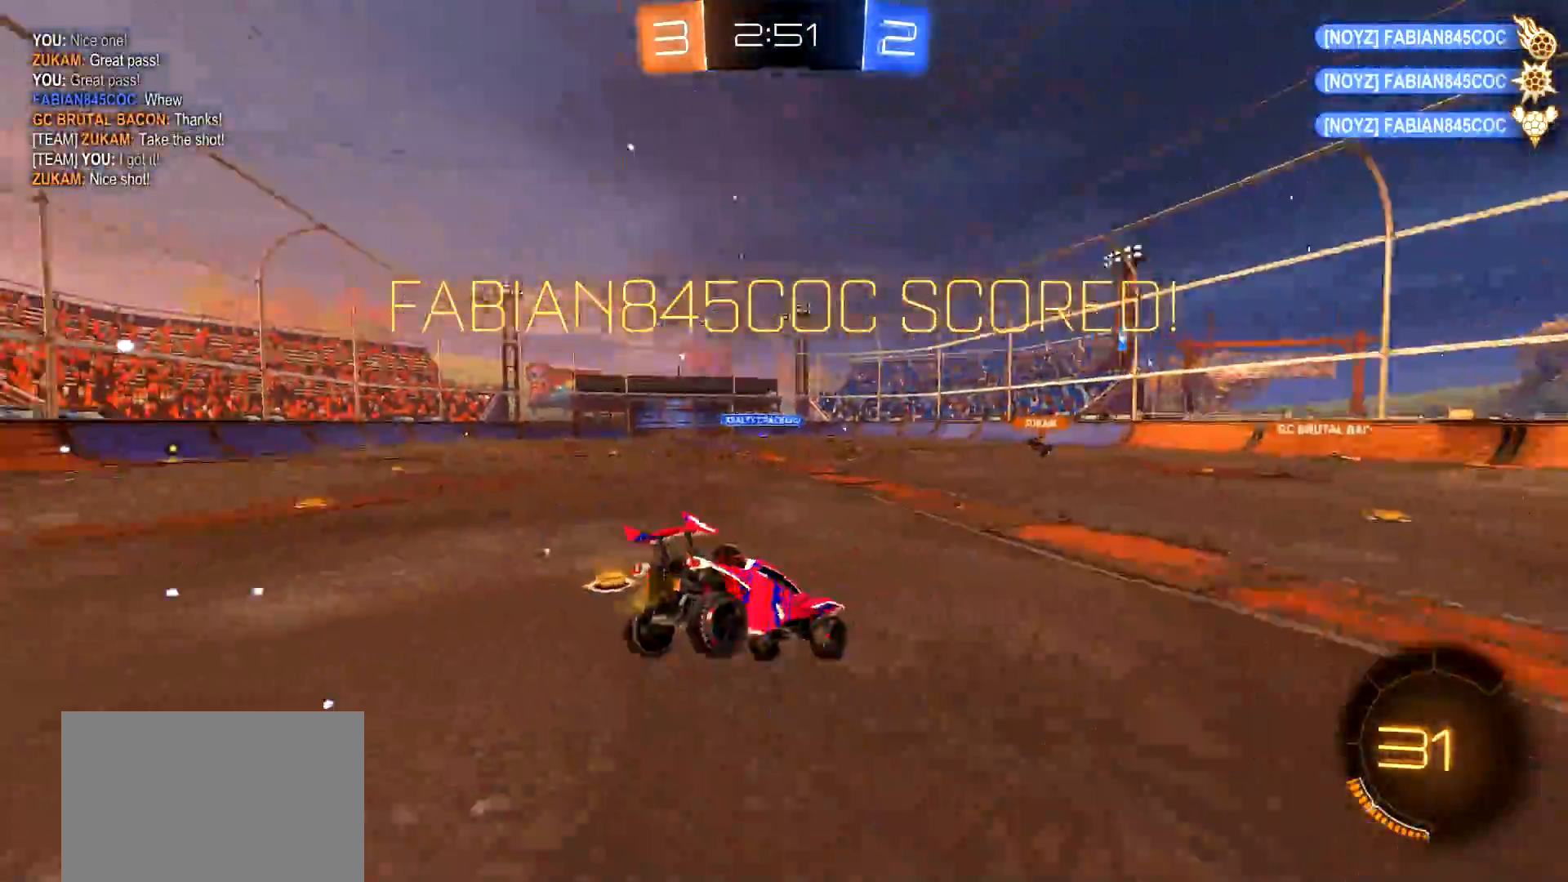
{"buttons": ["R2"], "left_stick": "left", "right_stick": "center", "events": [[50, "CIRCLE", "down"], [84, "L1", "up"], [117, "left_stick", "down-left"], [234, "left_stick", "left"], [451, "CIRCLE", "up"]]}
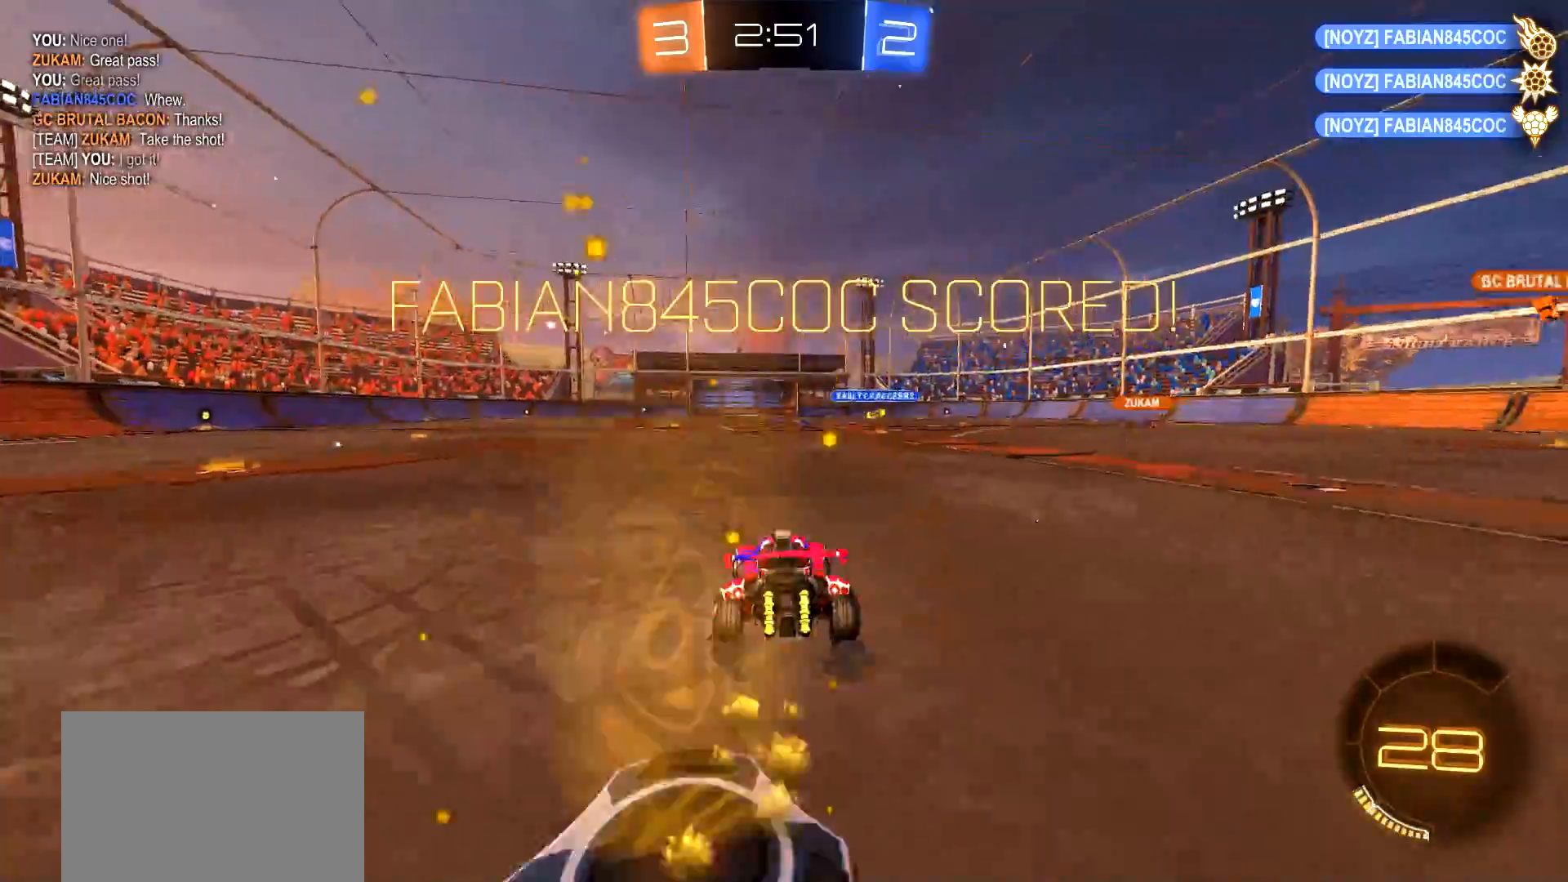
{"buttons": ["CROSS", "CIRCLE", "L1", "R2"], "left_stick": "up", "right_stick": "center", "events": [[100, "left_stick", "up-left"], [284, "CIRCLE", "down"], [334, "left_stick", "up"], [350, "CROSS", "down"], [350, "L1", "down"], [400, "CROSS", "up"], [467, "CROSS", "down"]]}
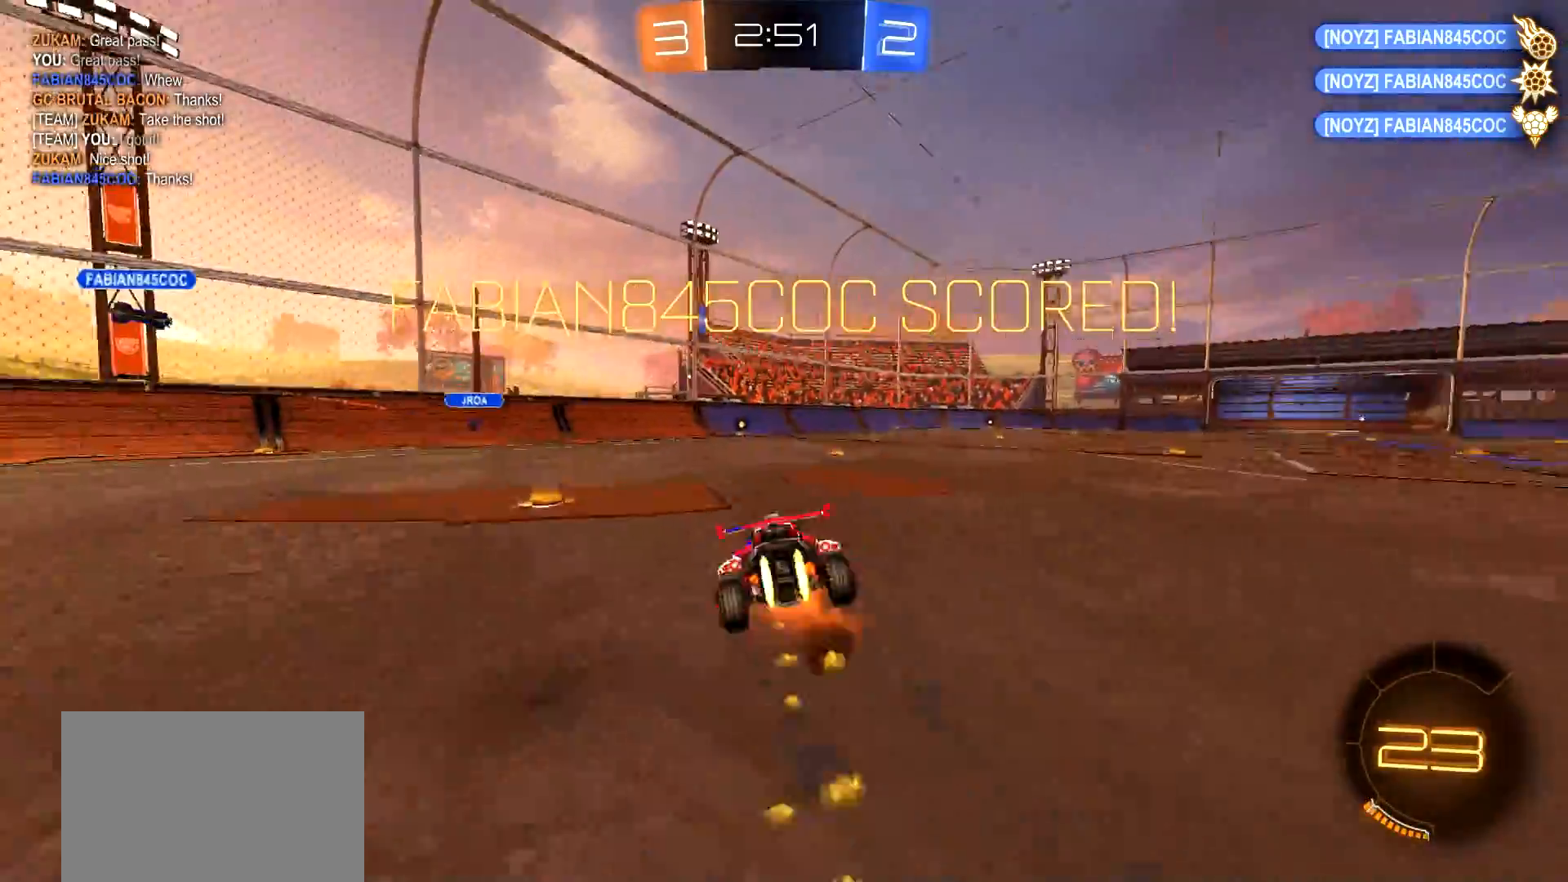
{"buttons": [], "left_stick": "up-left", "right_stick": "center", "events": [[34, "L1", "up"], [84, "left_stick", "center"], [101, "CROSS", "up"], [151, "CIRCLE", "up"], [451, "R2", "up"], [484, "left_stick", "up-left"]]}
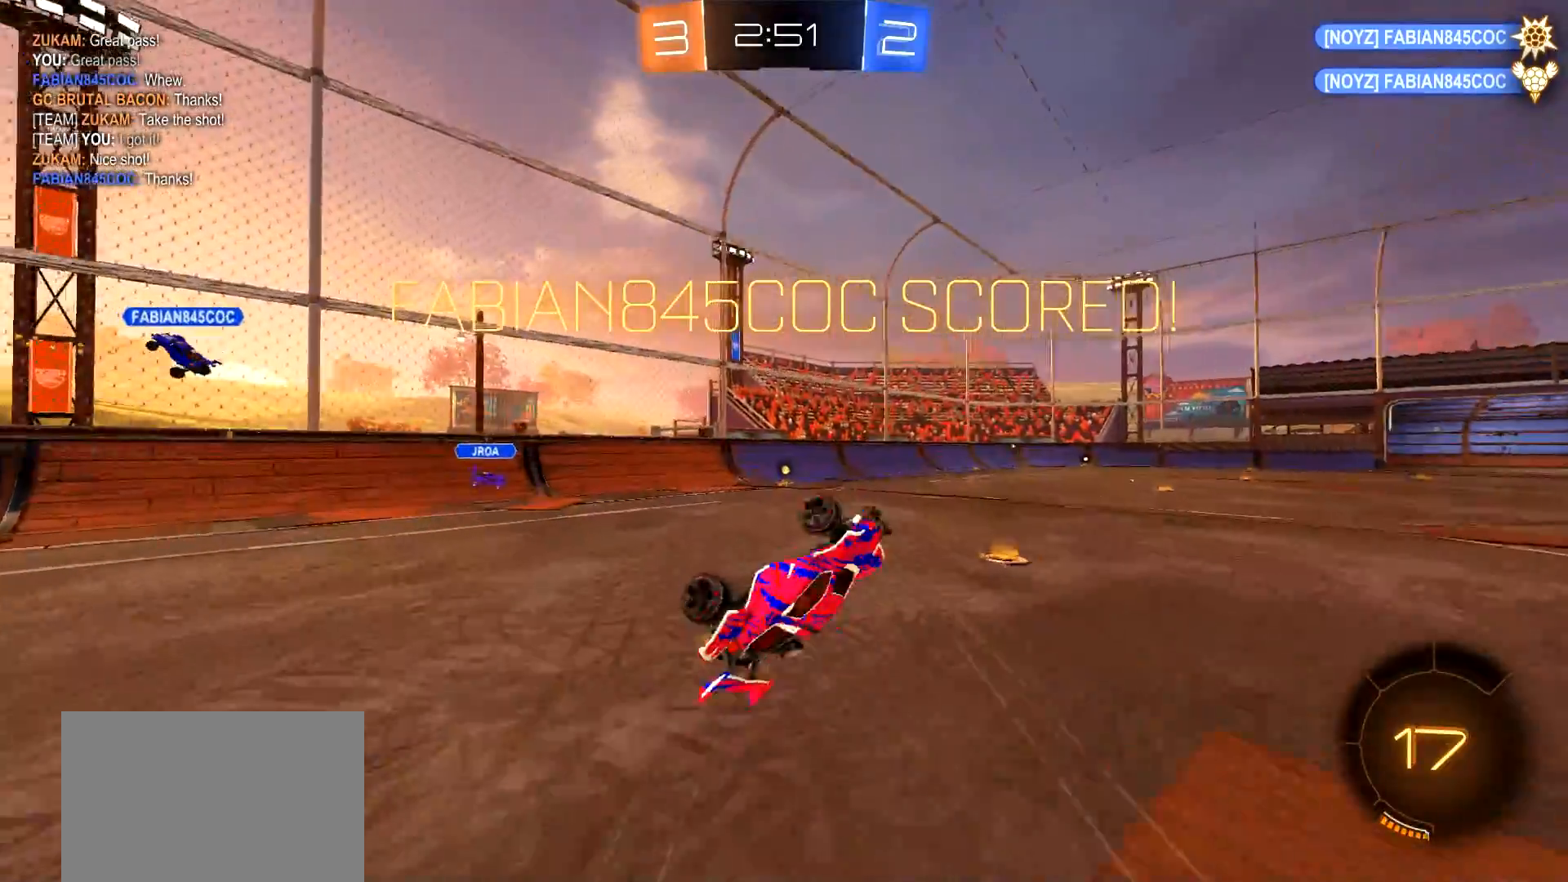
{"buttons": [], "left_stick": "center", "right_stick": "center", "events": [[50, "L1", "down"], [100, "left_stick", "center"], [150, "L1", "up"], [267, "CROSS", "down"], [367, "CROSS", "up"]]}
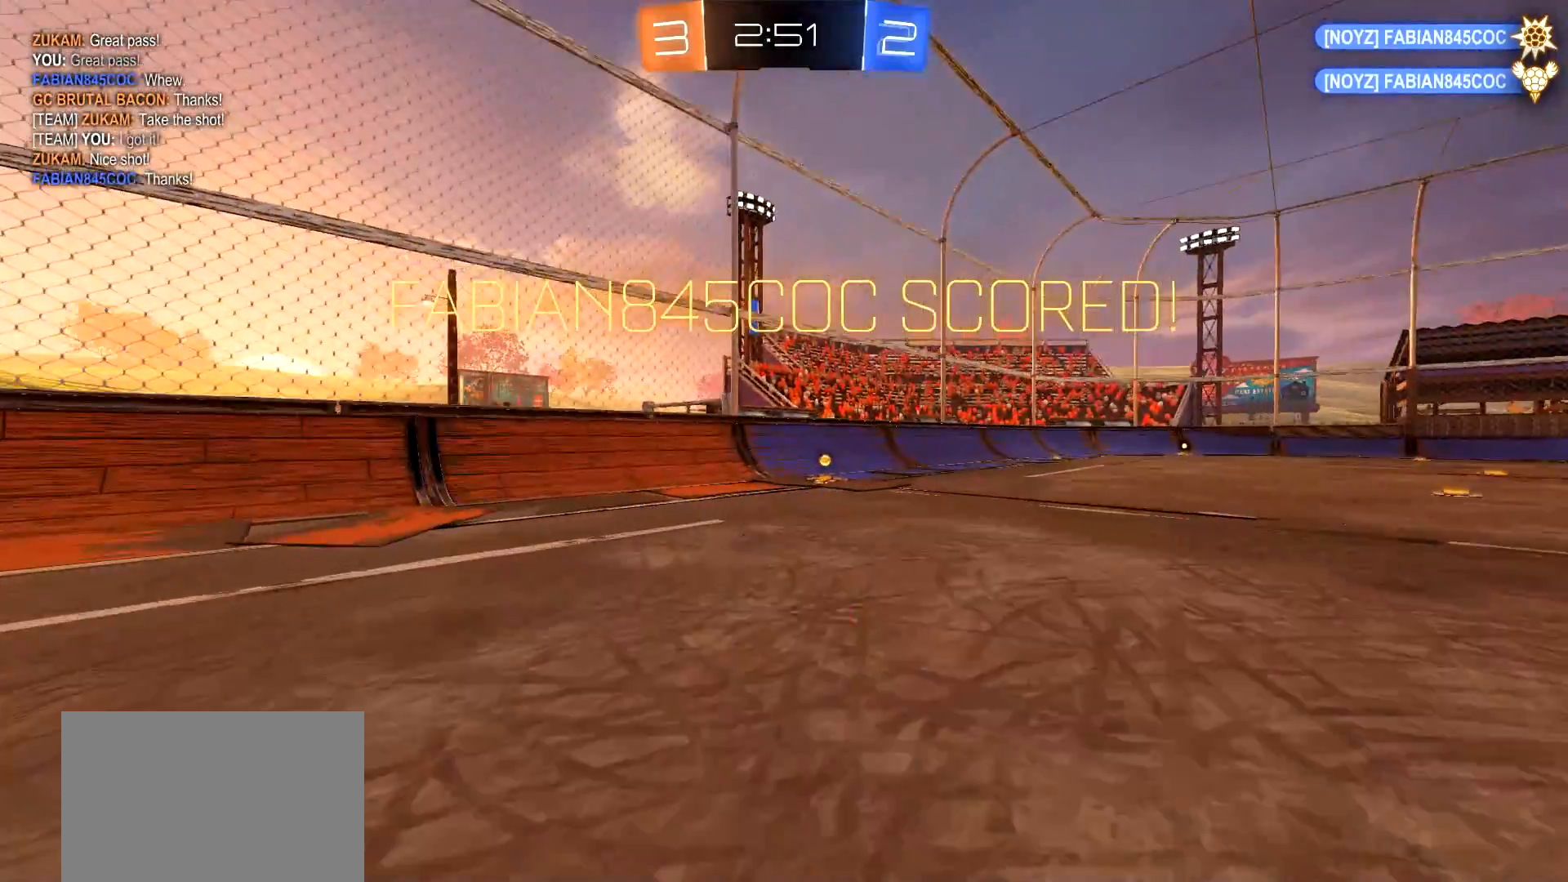
{"buttons": ["CROSS"], "left_stick": "center", "right_stick": "center", "events": [[167, "CROSS", "down"], [267, "CROSS", "up"], [451, "CROSS", "down"]]}
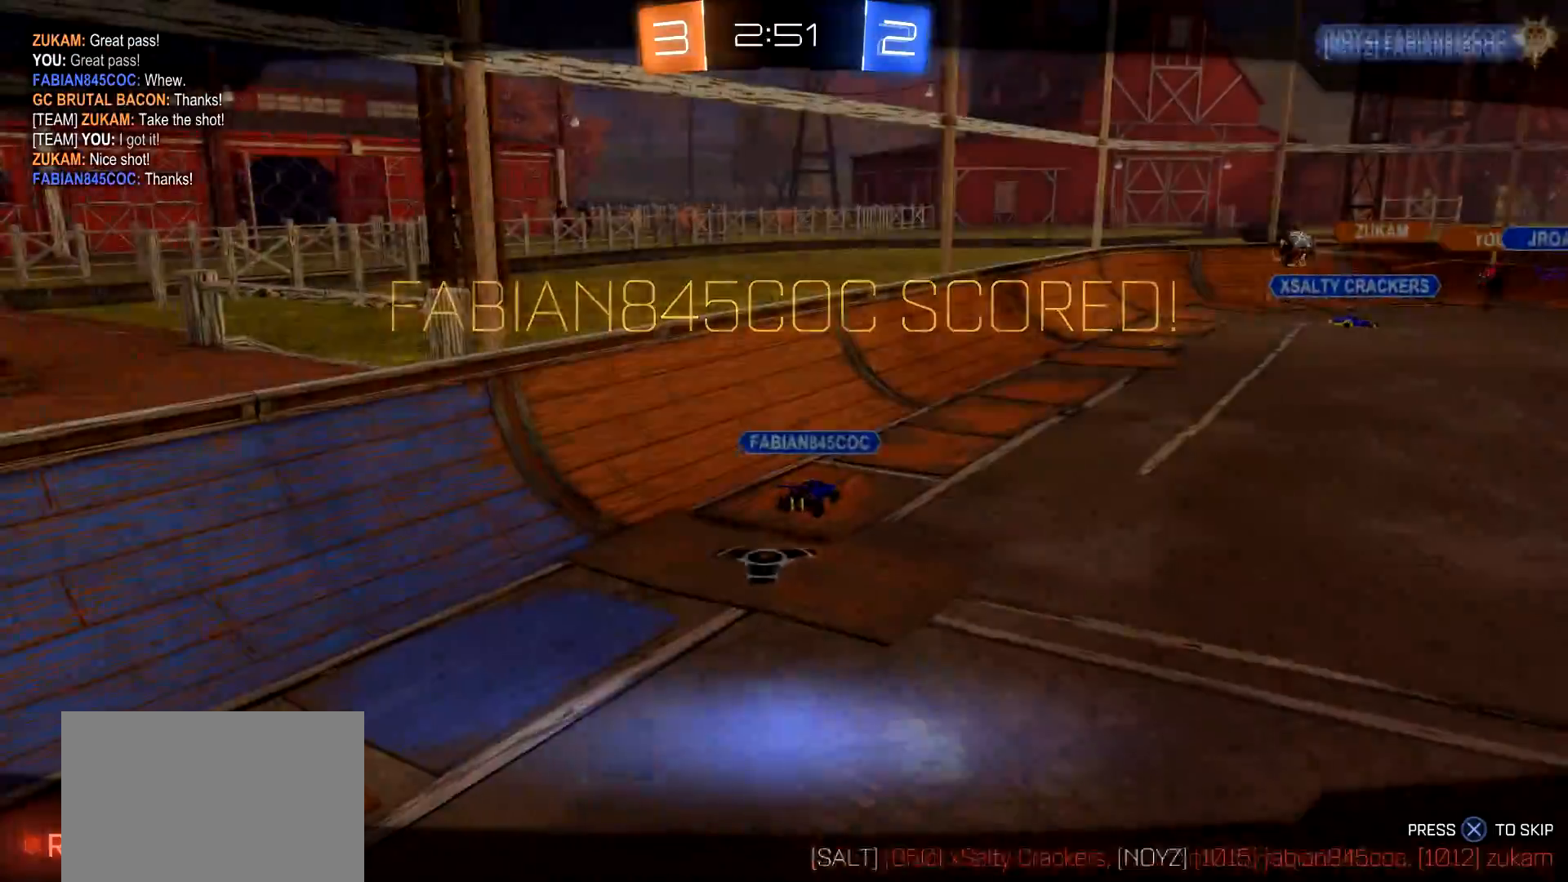
{"buttons": [], "left_stick": "center", "right_stick": "center", "events": [[83, "CROSS", "up"]]}
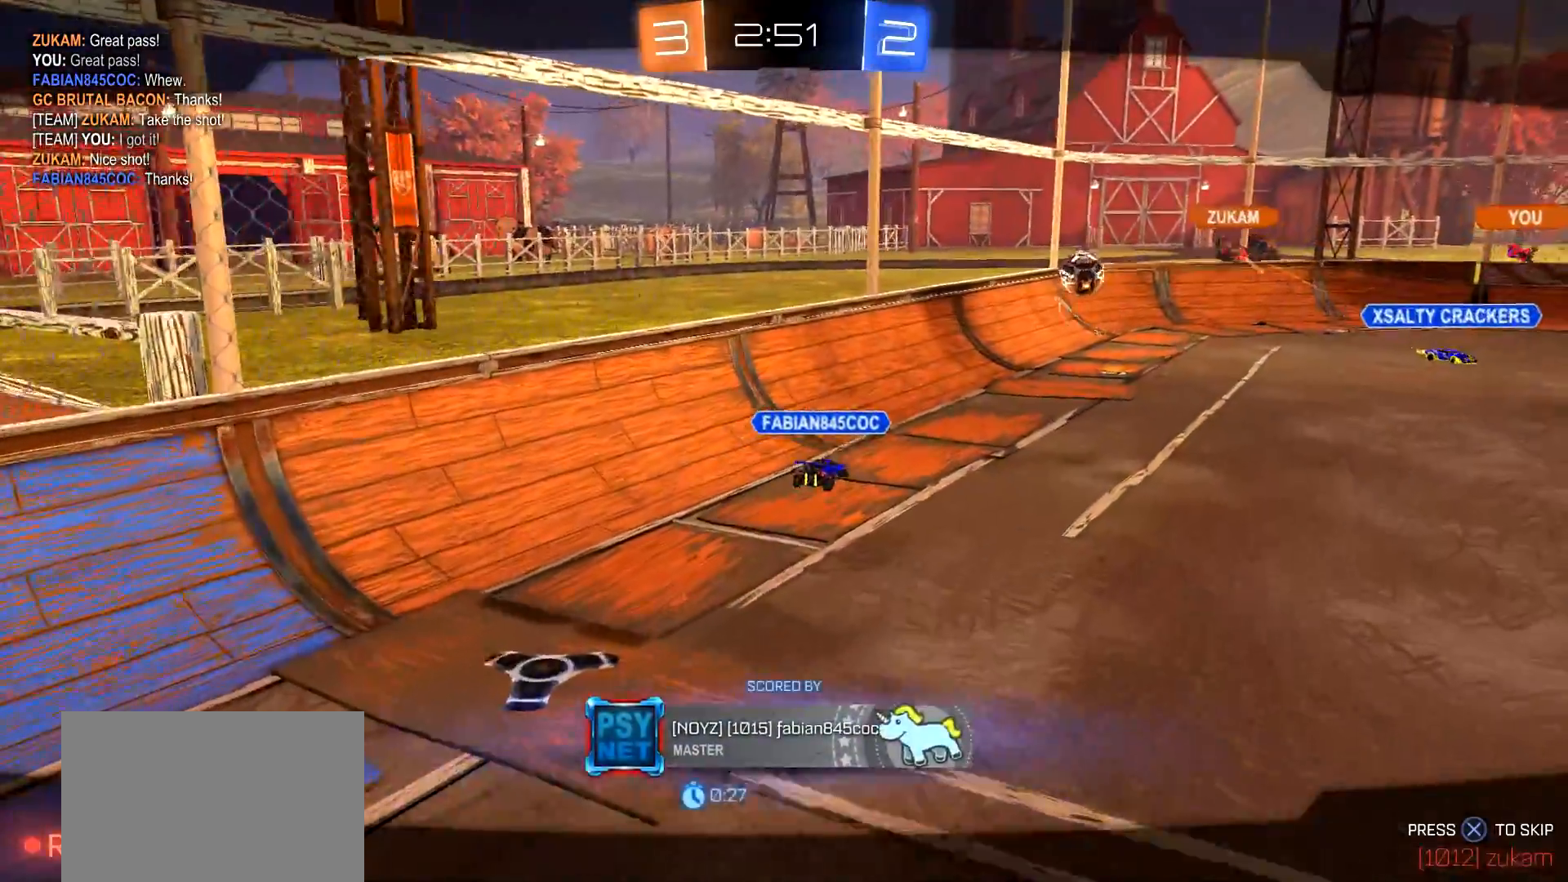
{"buttons": [], "left_stick": "center", "right_stick": "center", "events": []}
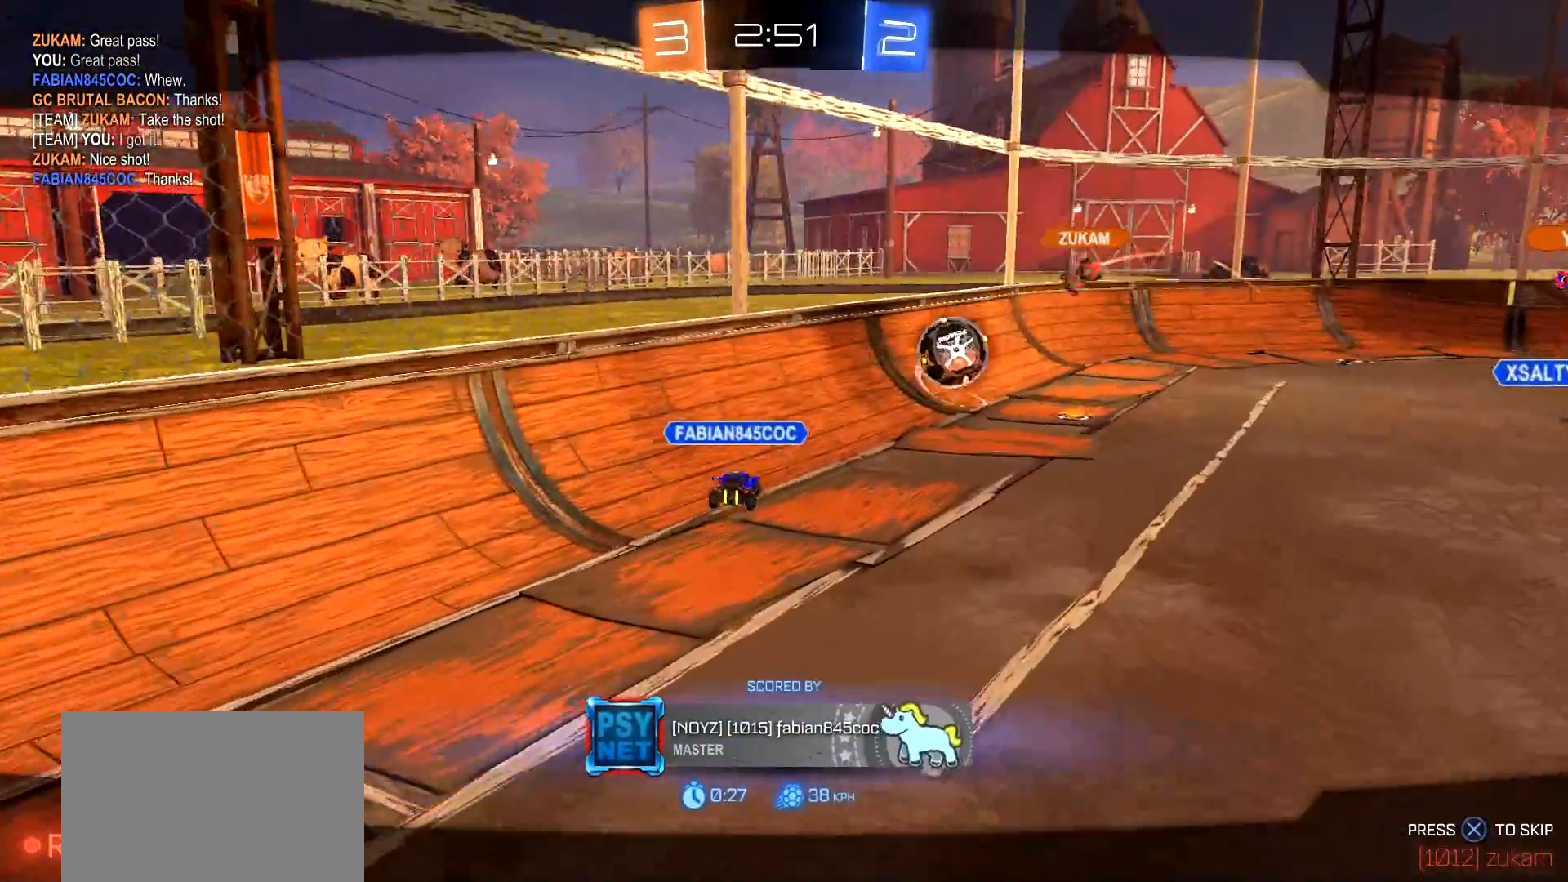
{"buttons": [], "left_stick": "center", "right_stick": "center", "events": []}
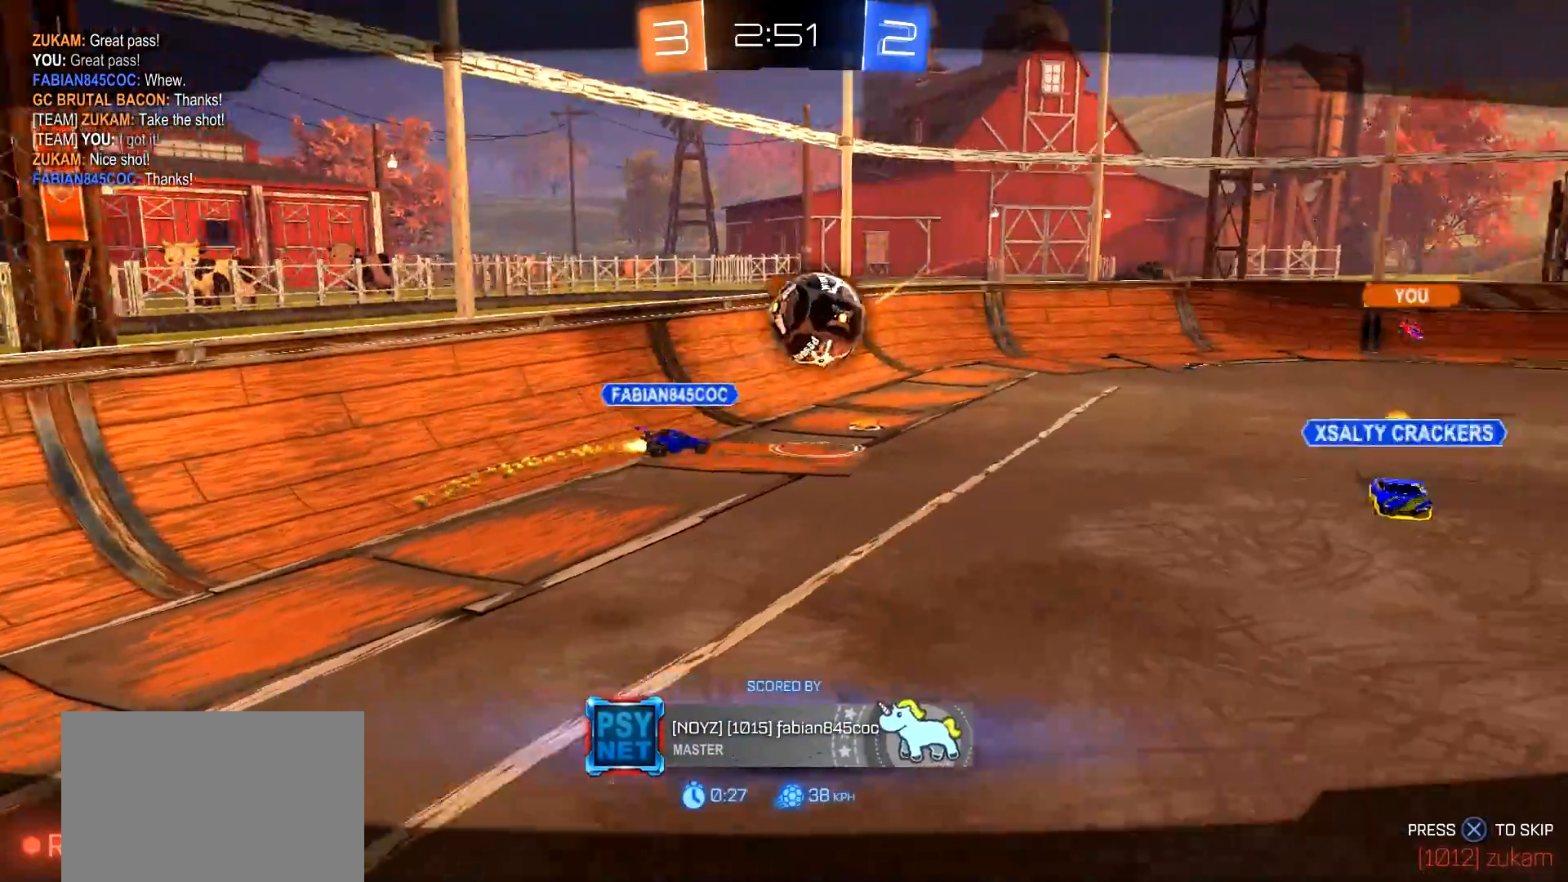
{"buttons": [], "left_stick": "center", "right_stick": "center", "events": []}
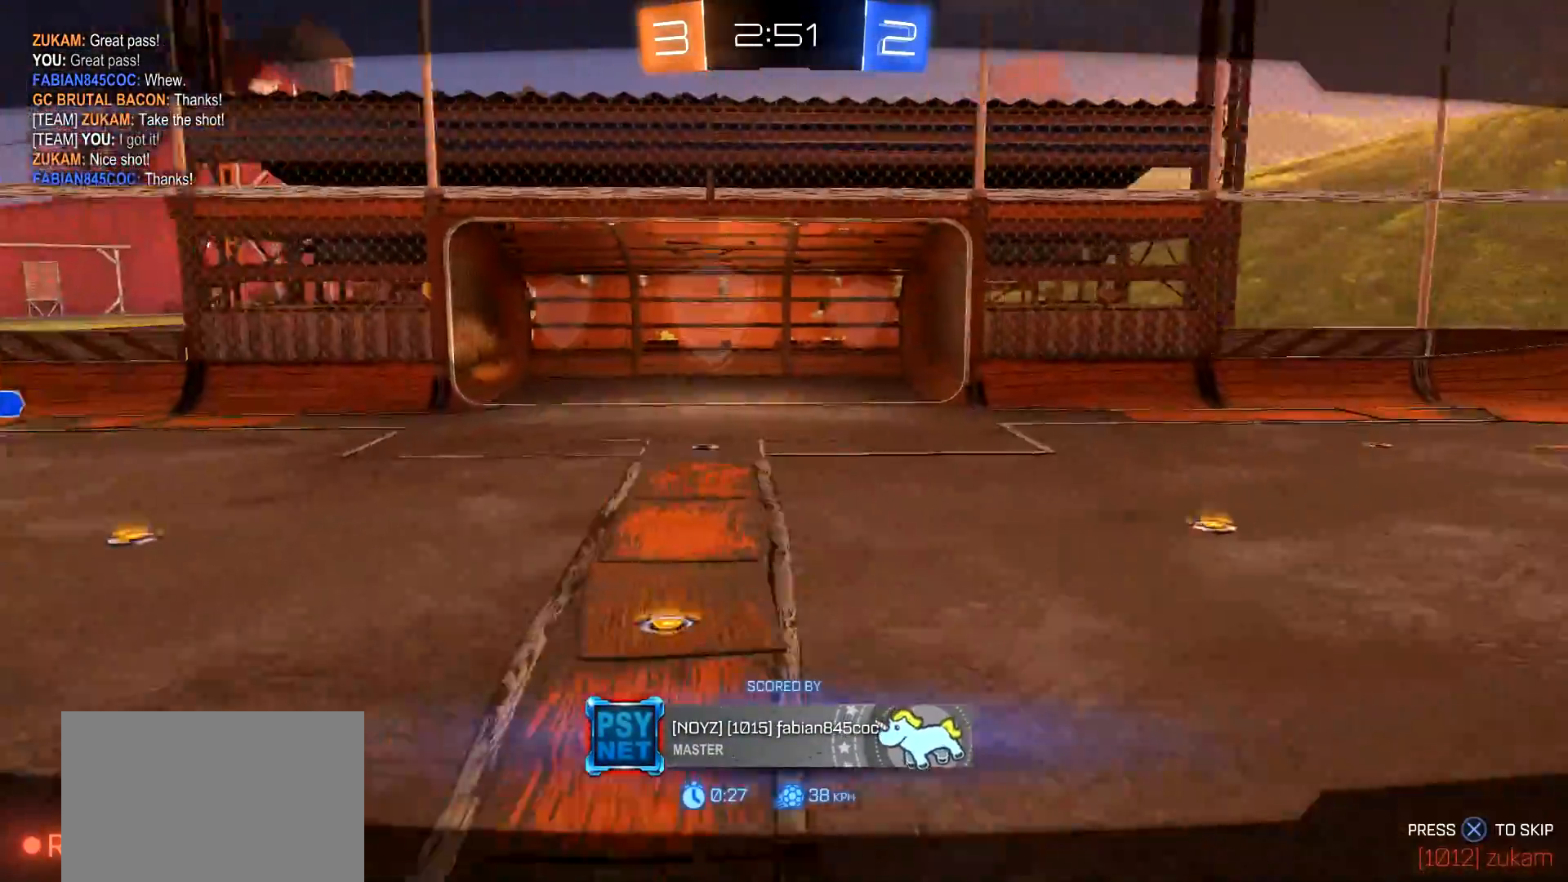
{"buttons": [], "left_stick": "center", "right_stick": "center", "events": []}
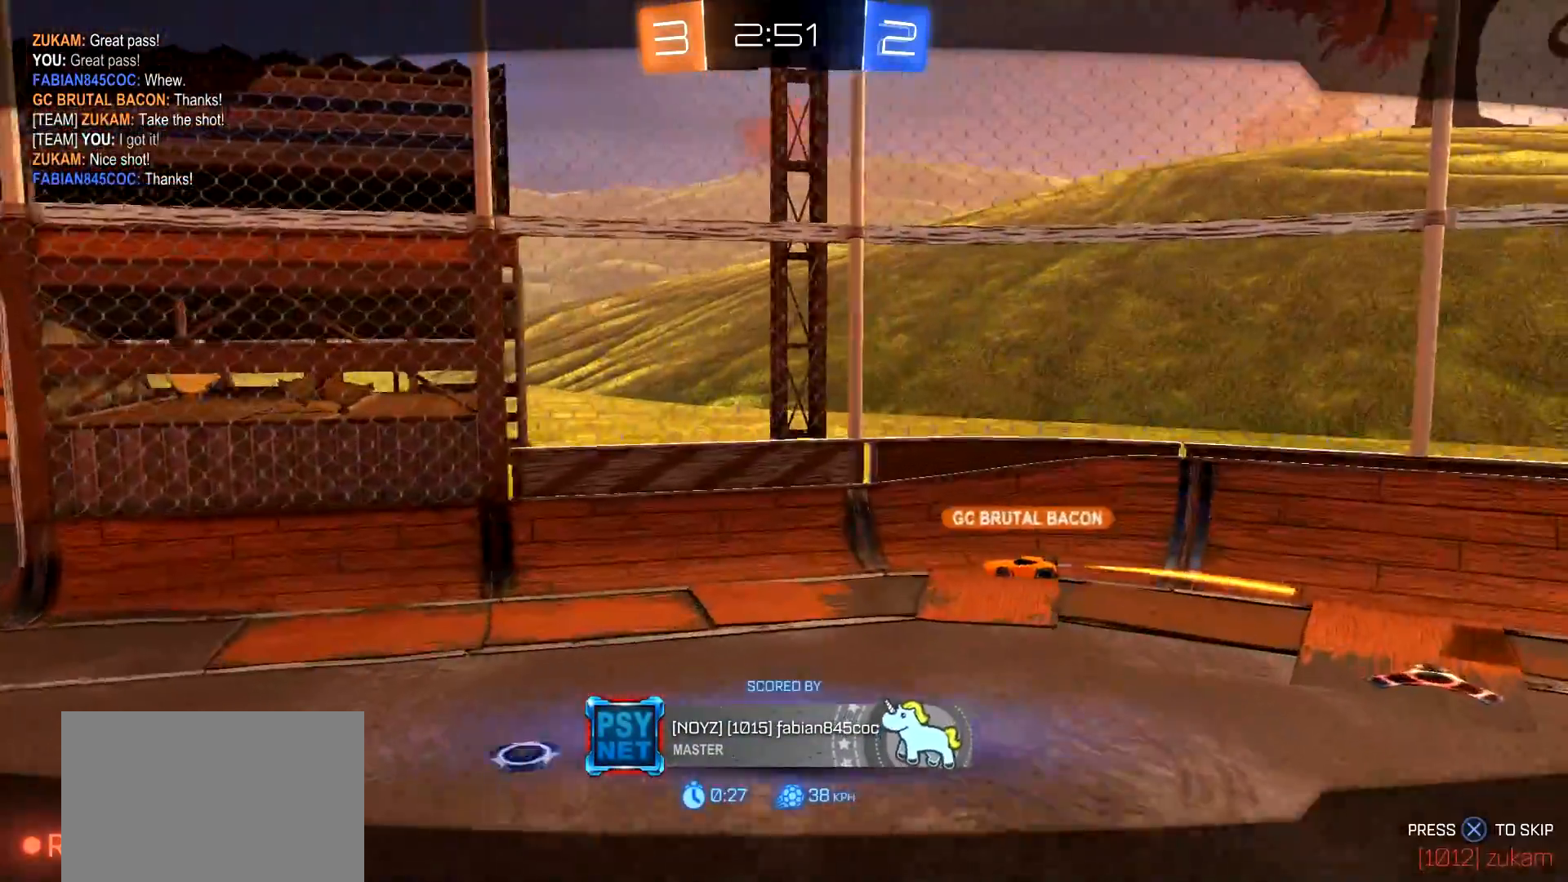
{"buttons": [], "left_stick": "center", "right_stick": "left", "events": [[50, "right_stick", "left"]]}
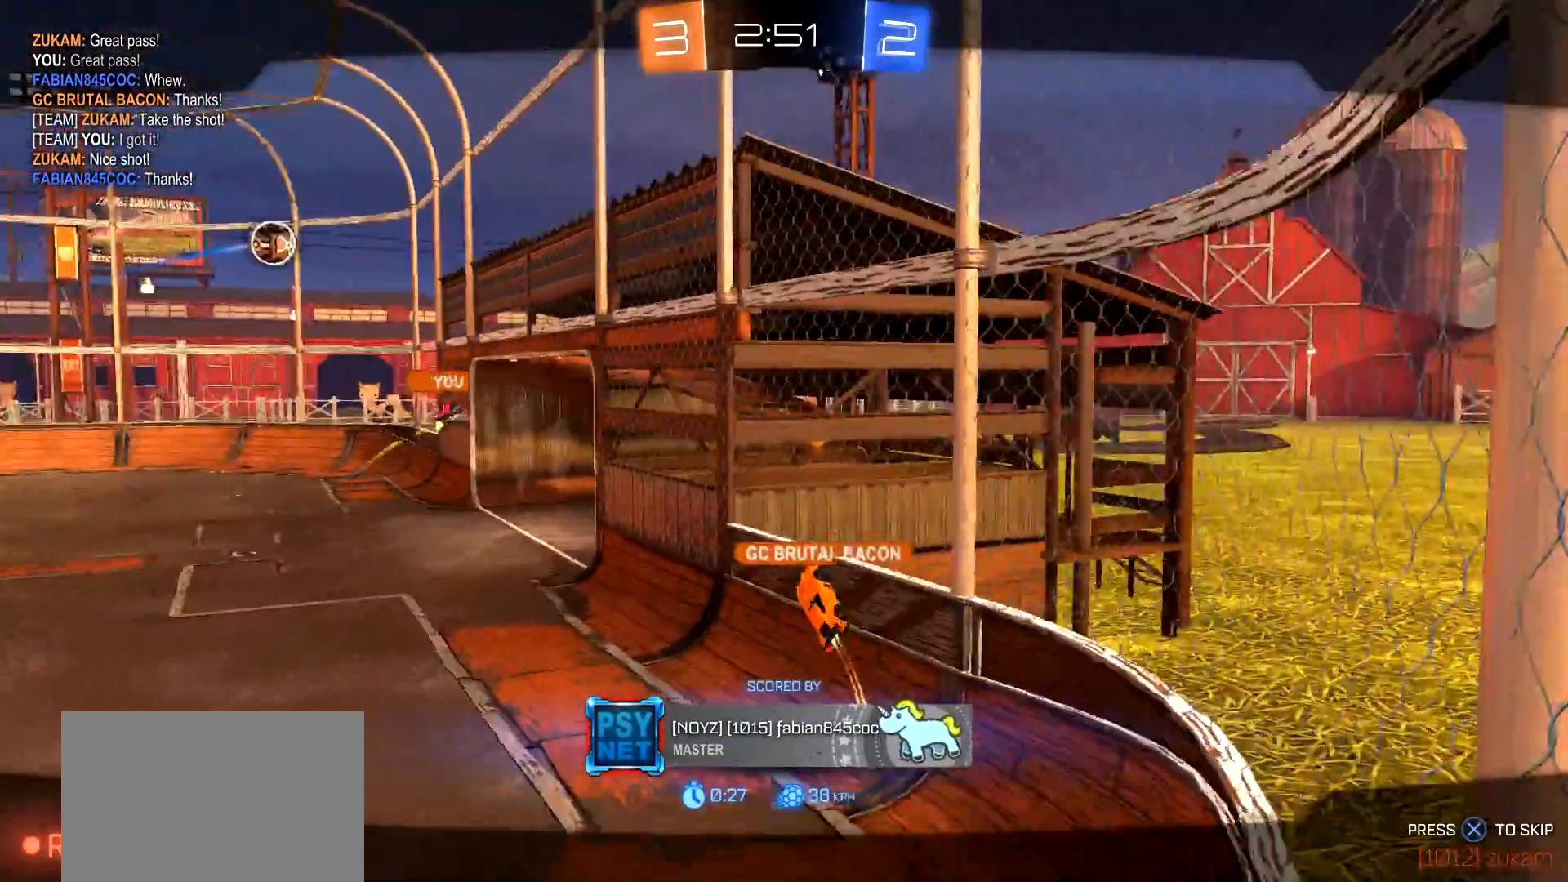
{"buttons": [], "left_stick": "center", "right_stick": "left", "events": []}
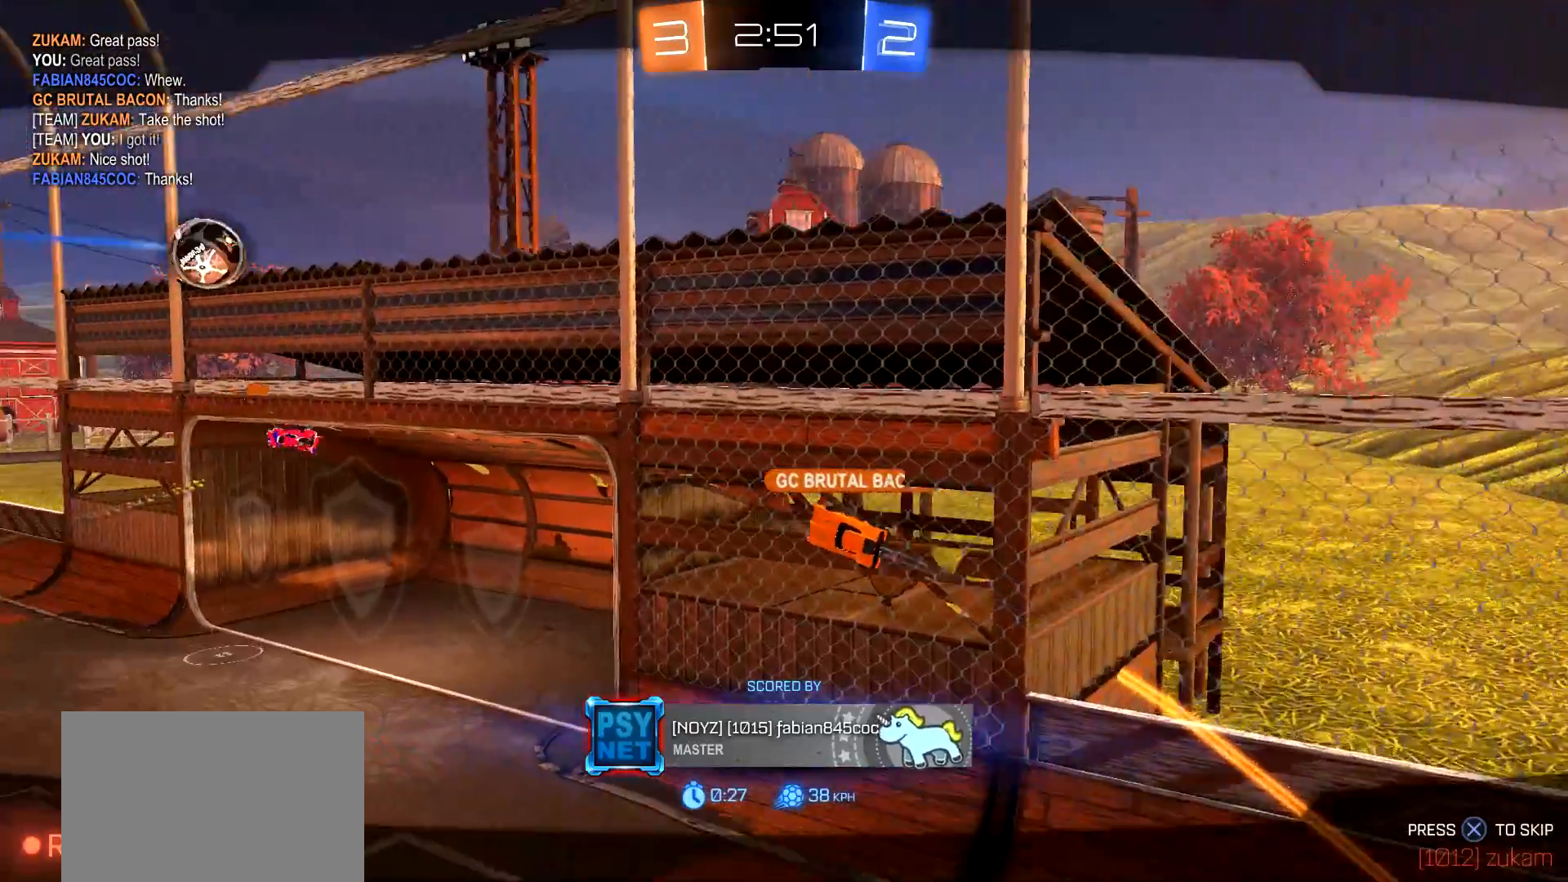
{"buttons": [], "left_stick": "center", "right_stick": "center", "events": [[201, "right_stick", "center"]]}
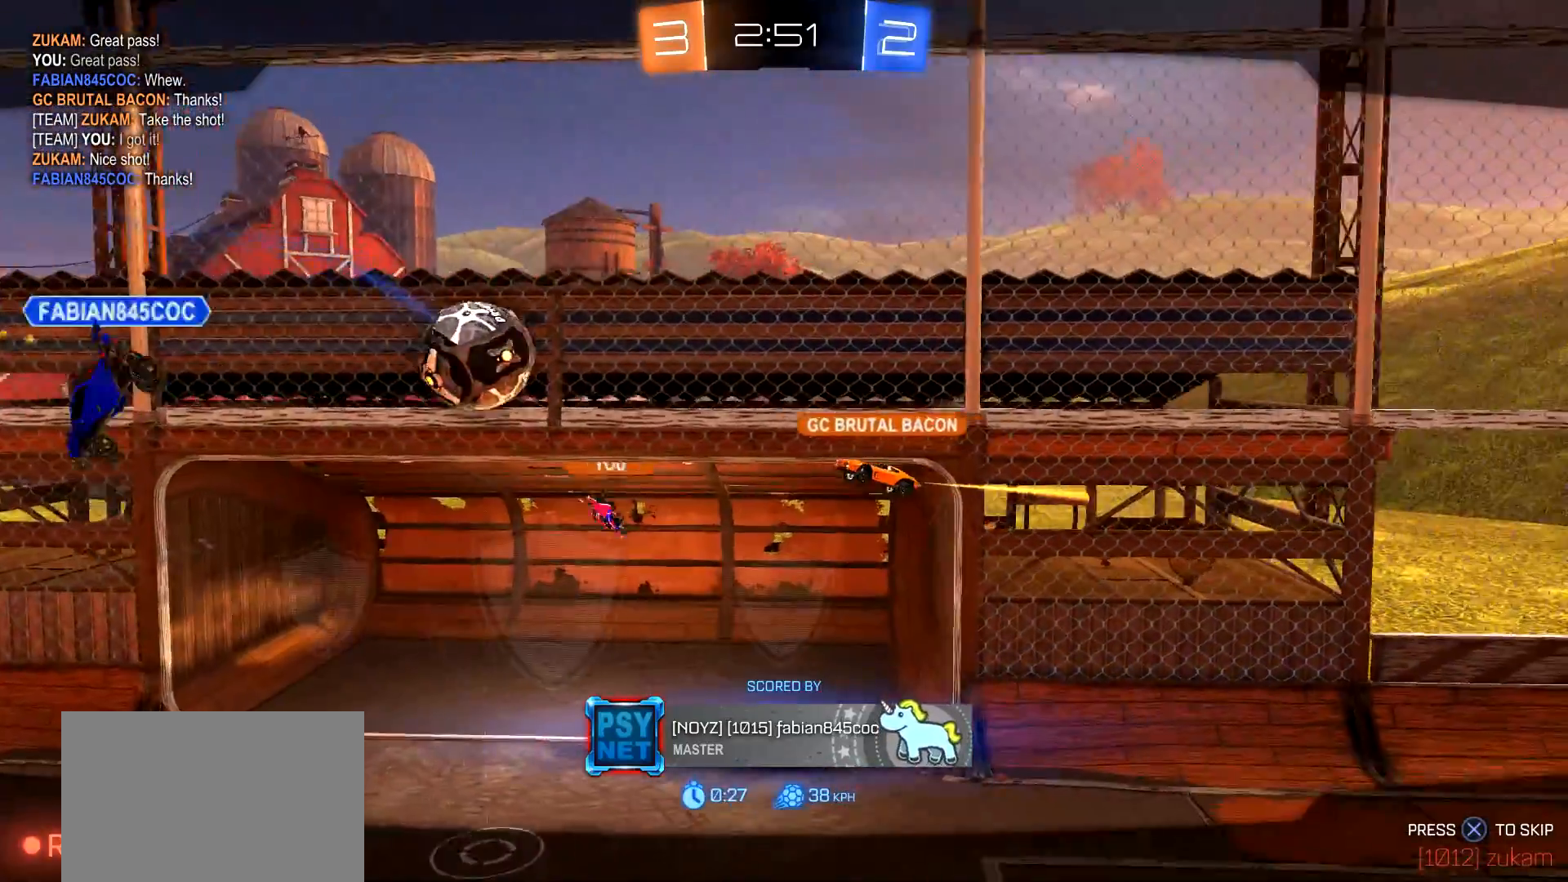
{"buttons": [], "left_stick": "center", "right_stick": "center", "events": []}
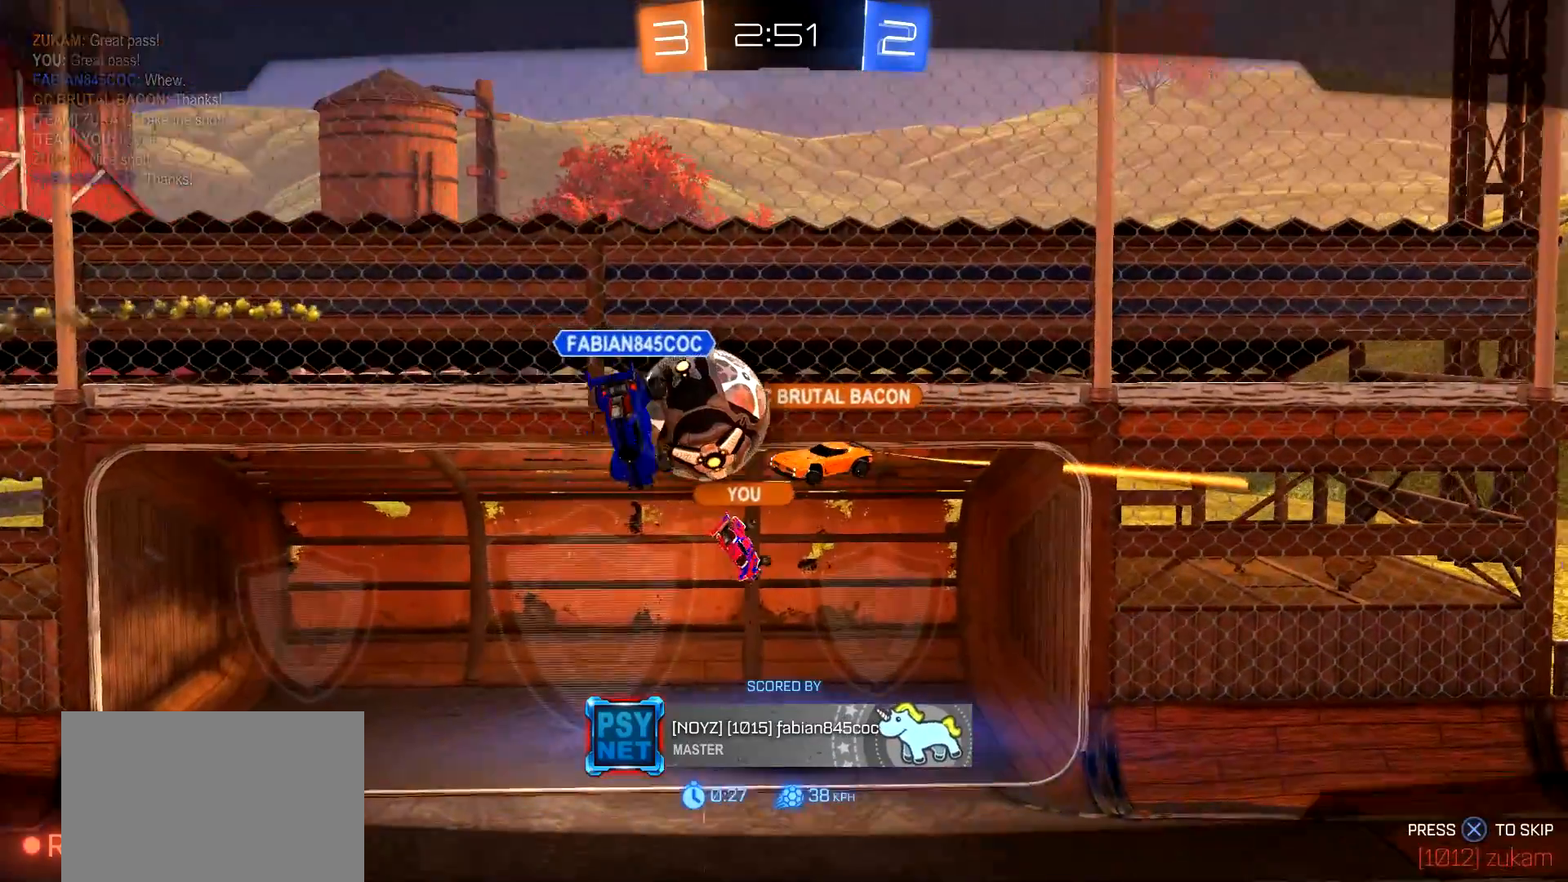
{"buttons": [], "left_stick": "center", "right_stick": "center", "events": []}
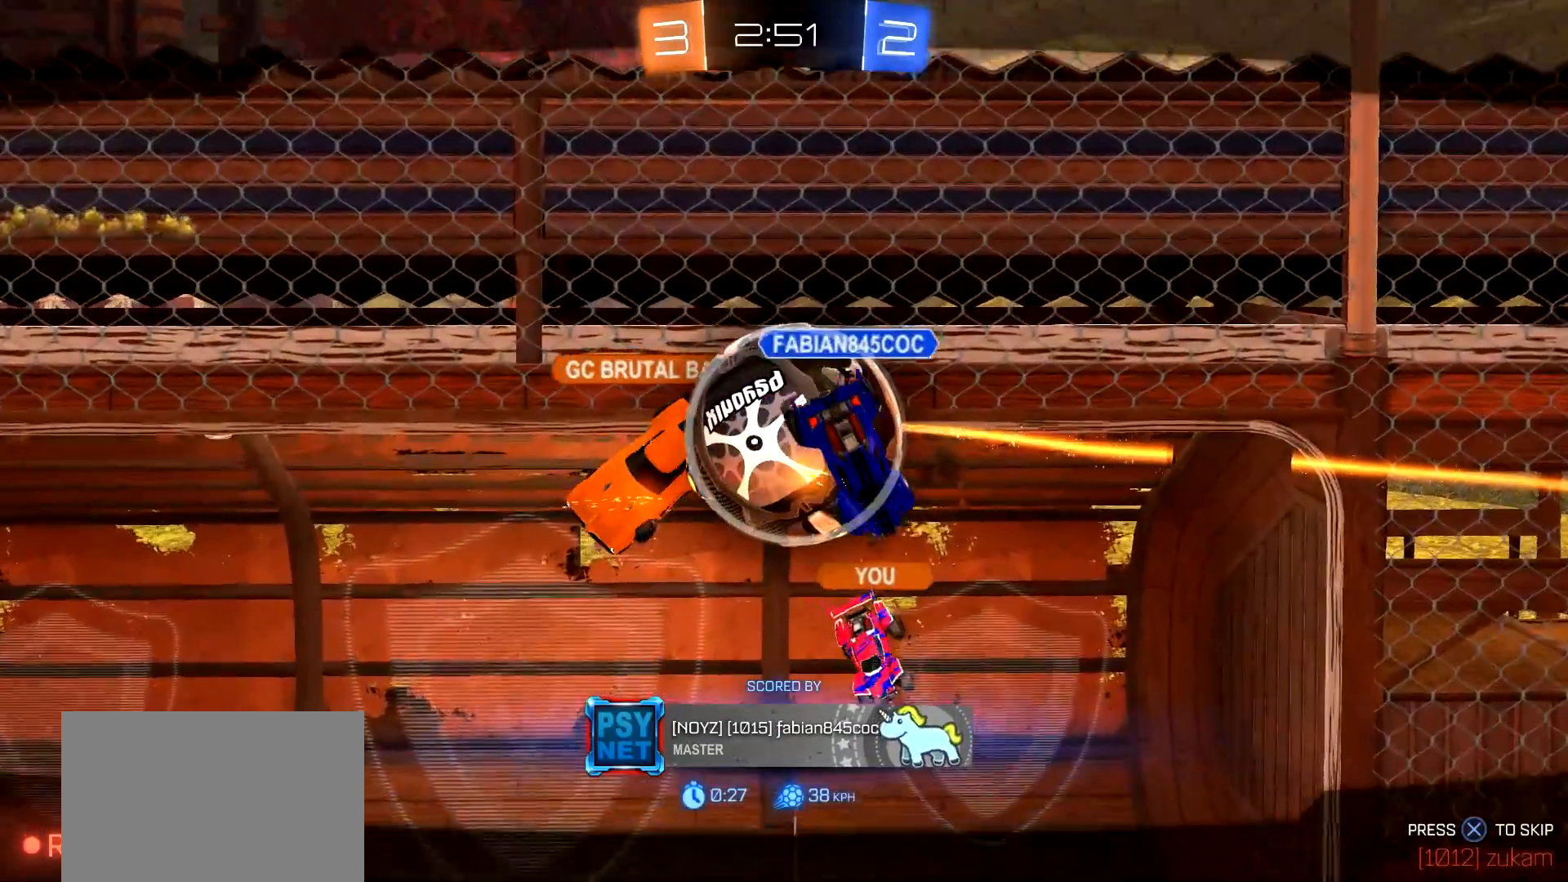
{"buttons": [], "left_stick": "center", "right_stick": "center", "events": [[150, "CROSS", "down"], [267, "CROSS", "up"]]}
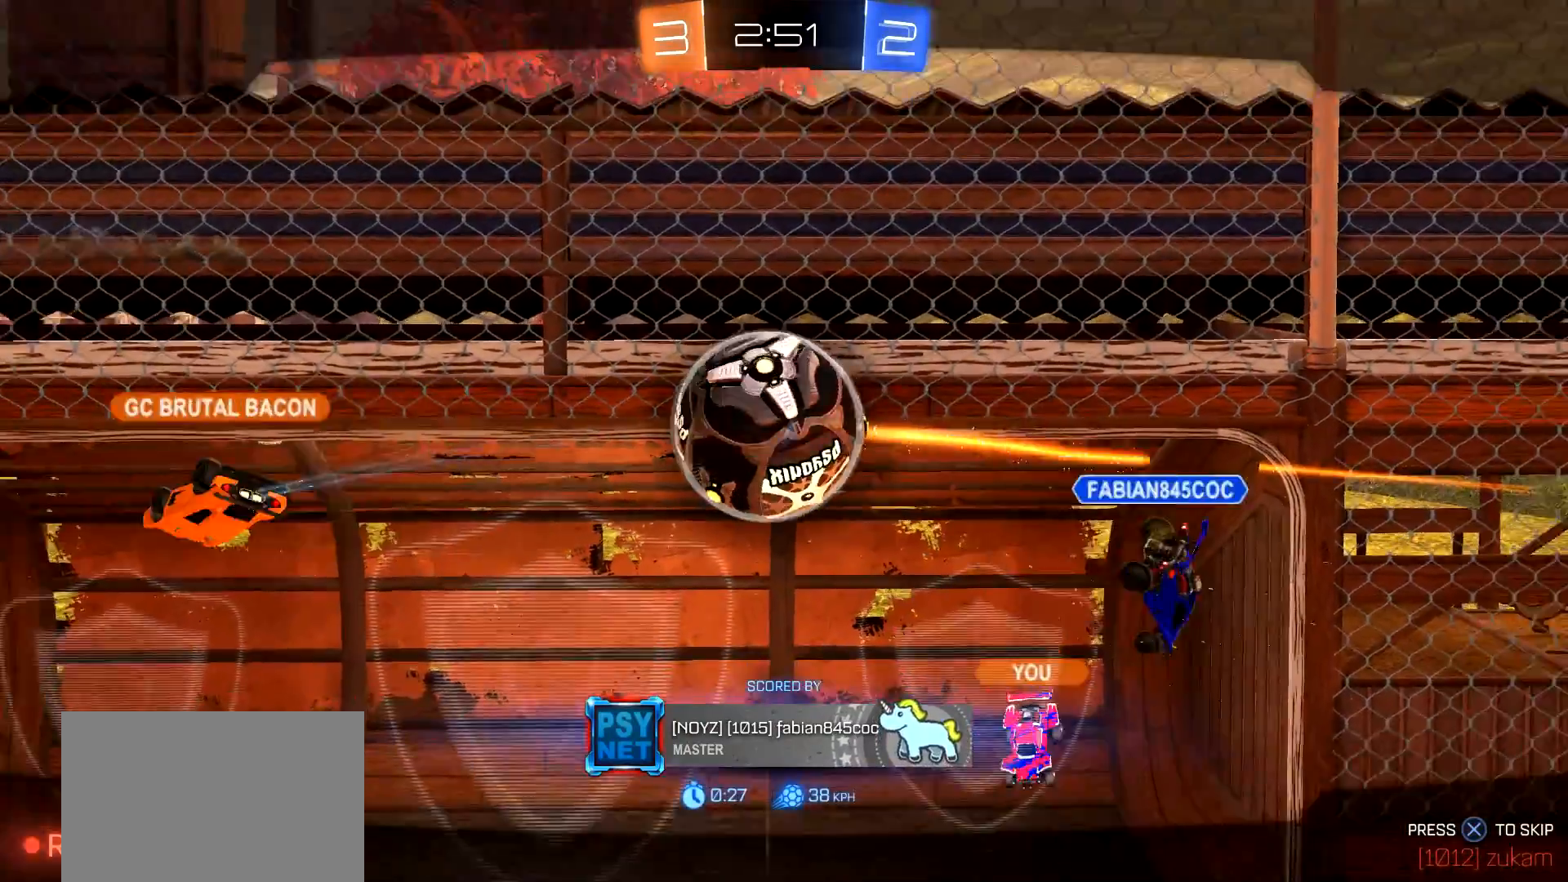
{"buttons": [], "left_stick": "center", "right_stick": "center", "events": [[251, "TRIANGLE", "down"], [367, "TRIANGLE", "up"]]}
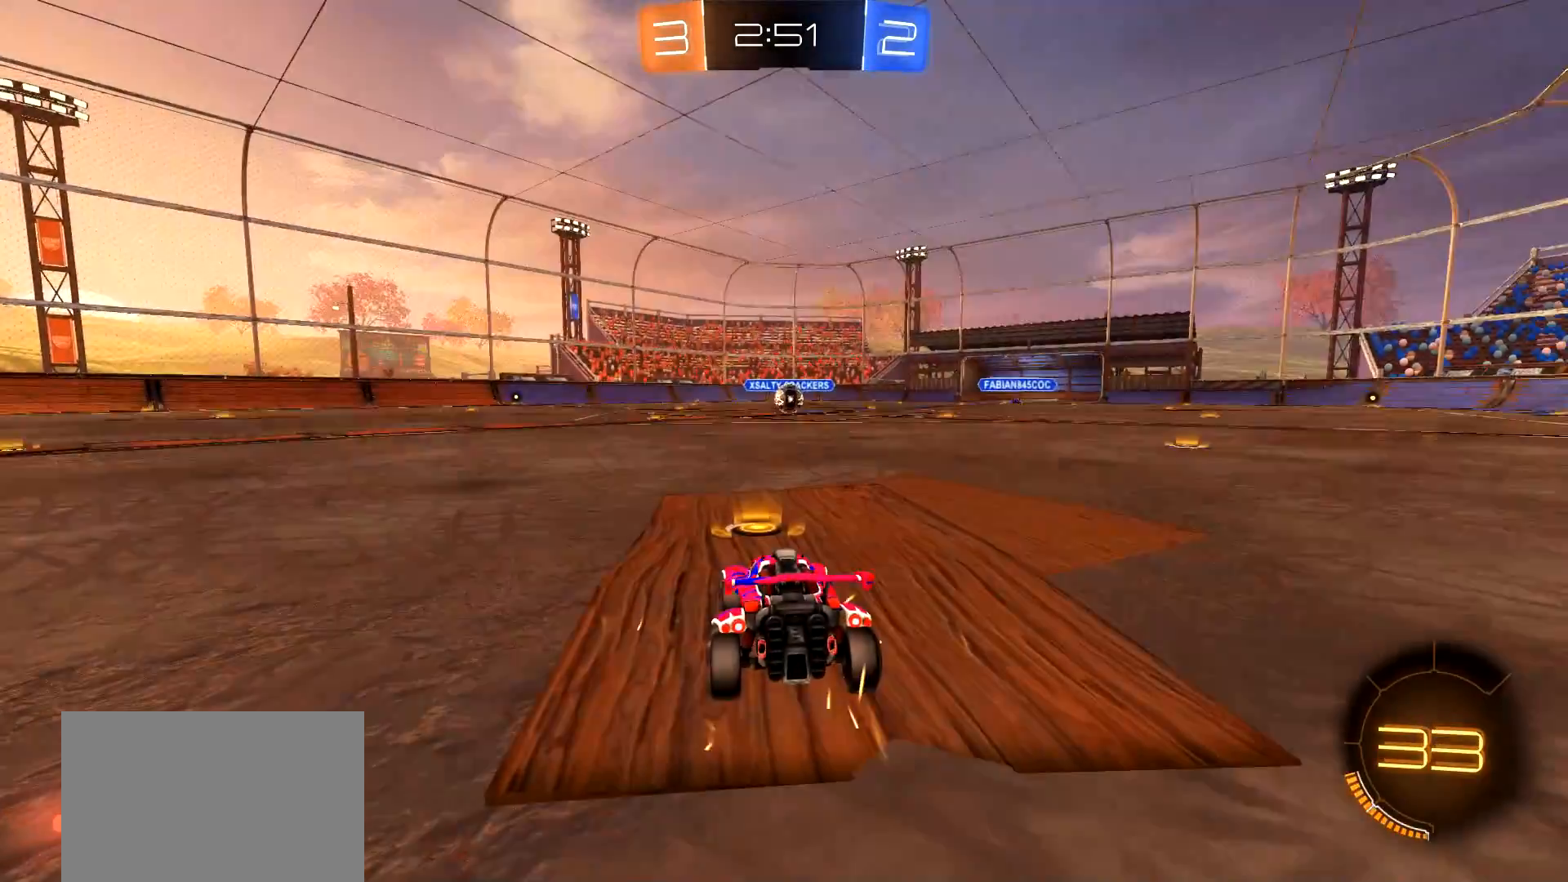
{"buttons": ["TRIANGLE"], "left_stick": "center", "right_stick": "center", "events": [[200, "TRIANGLE", "down"], [301, "TRIANGLE", "up"], [367, "TRIANGLE", "down"]]}